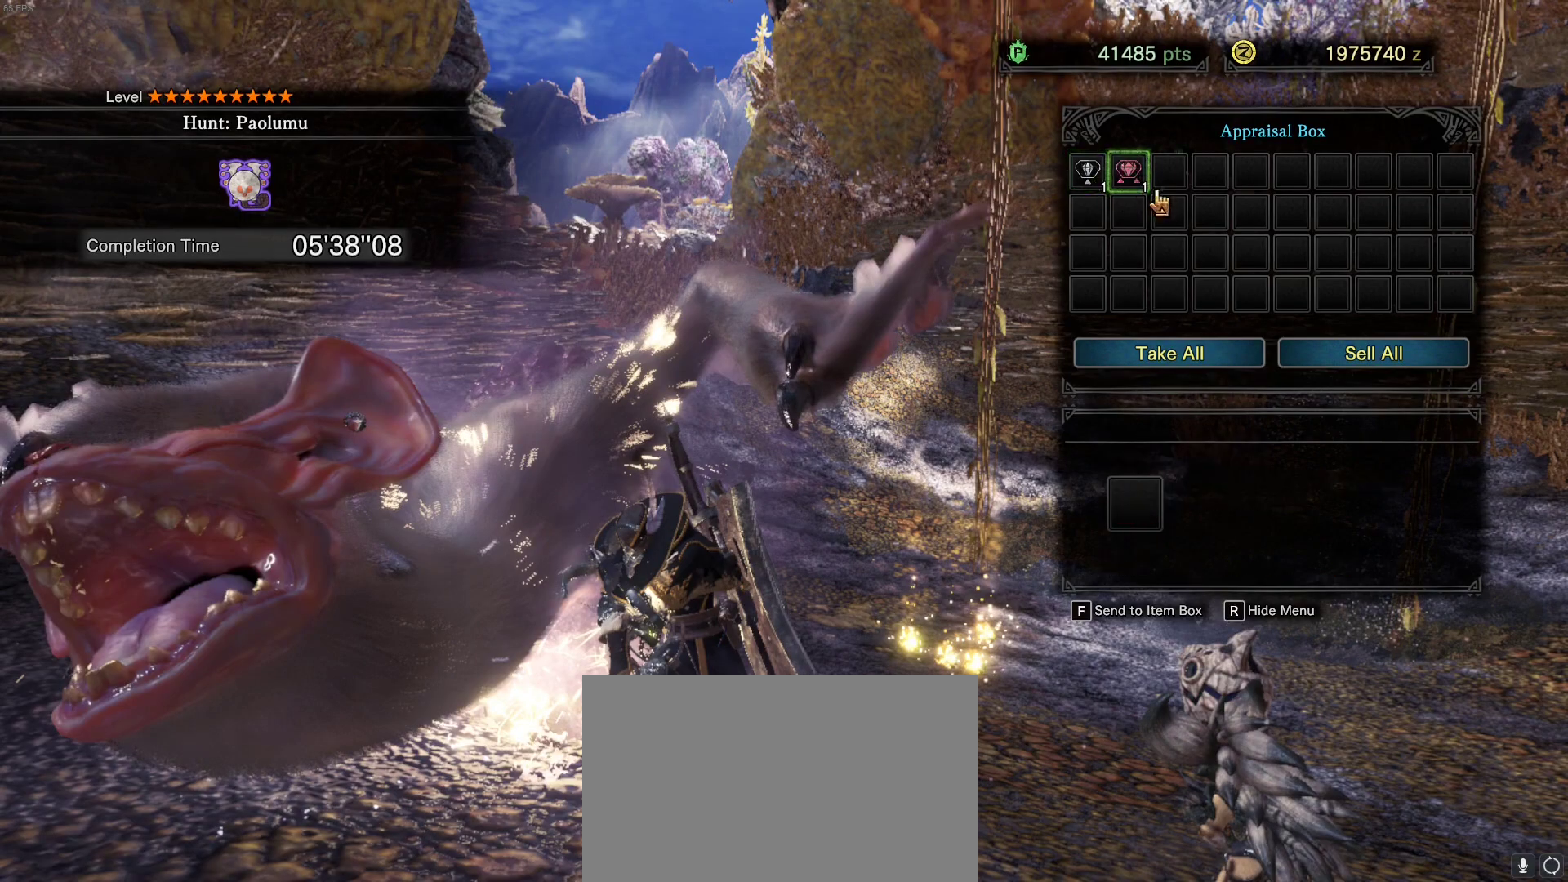
Gameplay with keyboard and mouse; each line is a JSON object with the keys and mouse buttons held at the frame after it. "events" lists presses ("down") and releases ("up") of "1", "2", "3", "4", "5", "a", "alt", "c", "caps_lock", "ctrl", "d", "e", "f", "g", "q", "r", "s", "shift", "space", "t", "tab", "v", "w", "x", "z", "mouse_left", "mouse_wheel" and "mouse_right" between this image and that frame as [ms after this image, input, new state], when the widget could be followed in between. "mouse_left", "mouse_wheel", "mouse_right" = the "left", "wheel", "right" buttons of the "mouse" list. No other keys are recorded. "wheel" means that the mouse wheel is clicked or scrolled. Not read: mouse_move.
{"keys": [], "mouse": [], "events": [[233, "mouse_left", "down"], [333, "mouse_left", "up"]]}
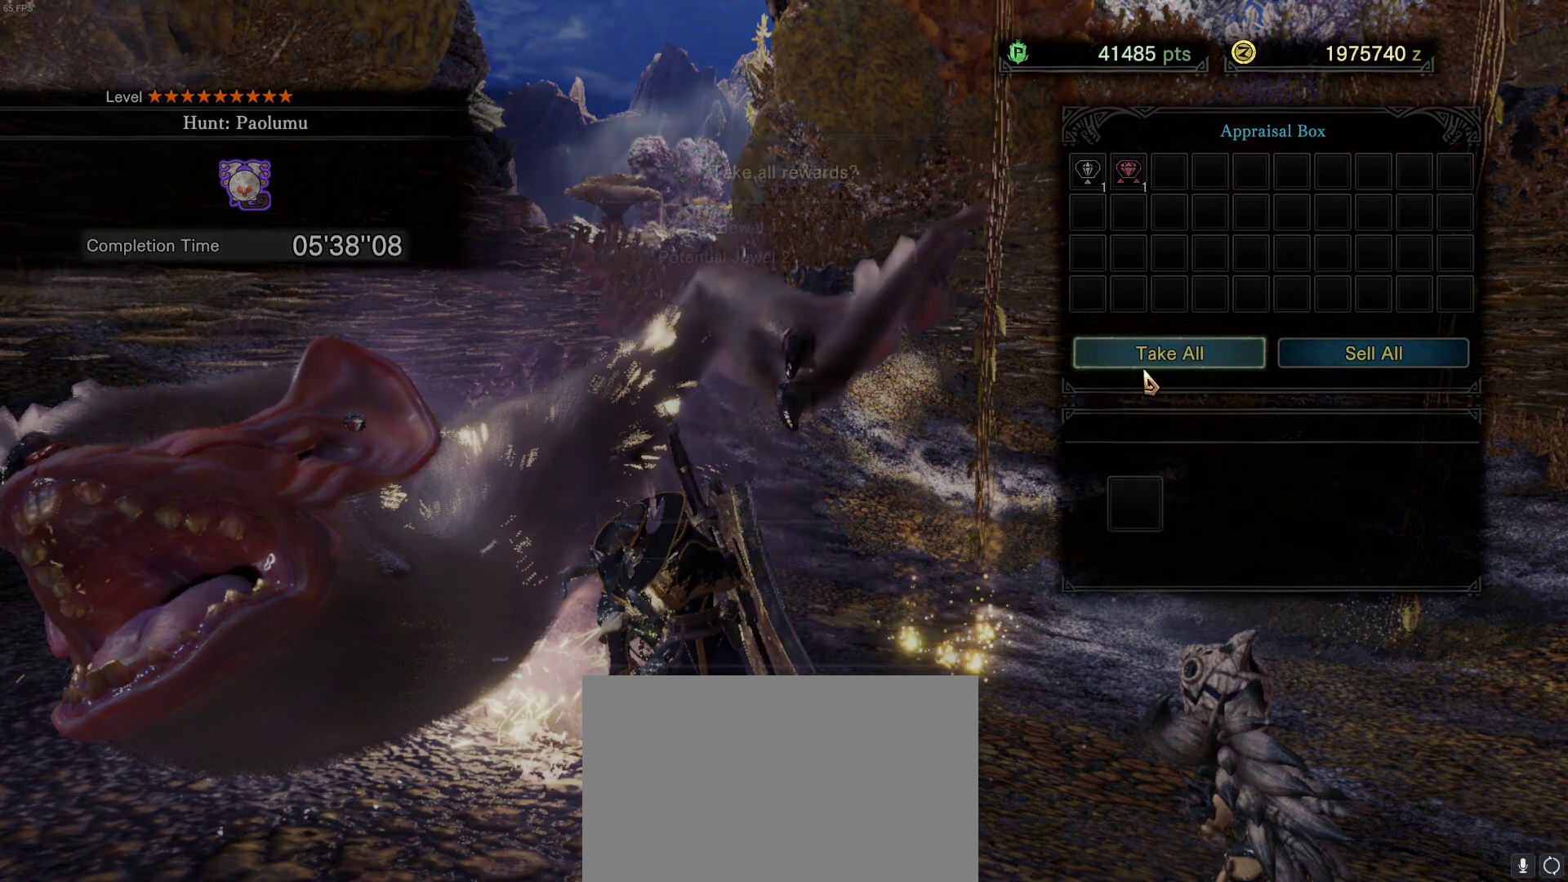
{"keys": [], "mouse": ["left"], "events": [[483, "mouse_left", "down"]]}
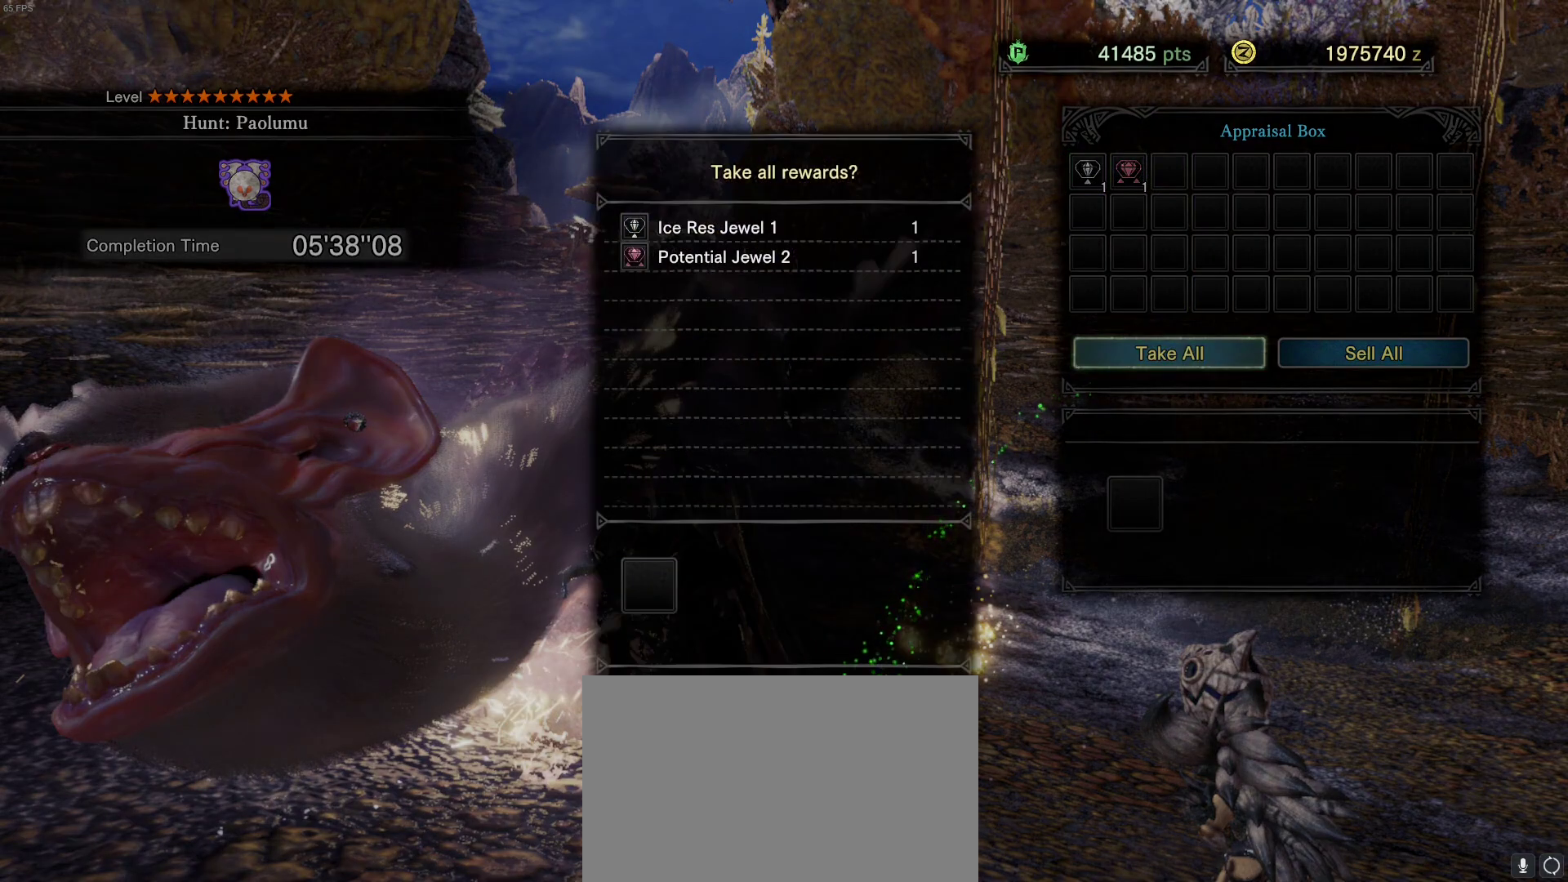
{"keys": [], "mouse": ["left"], "events": [[117, "mouse_left", "up"], [417, "mouse_left", "down"]]}
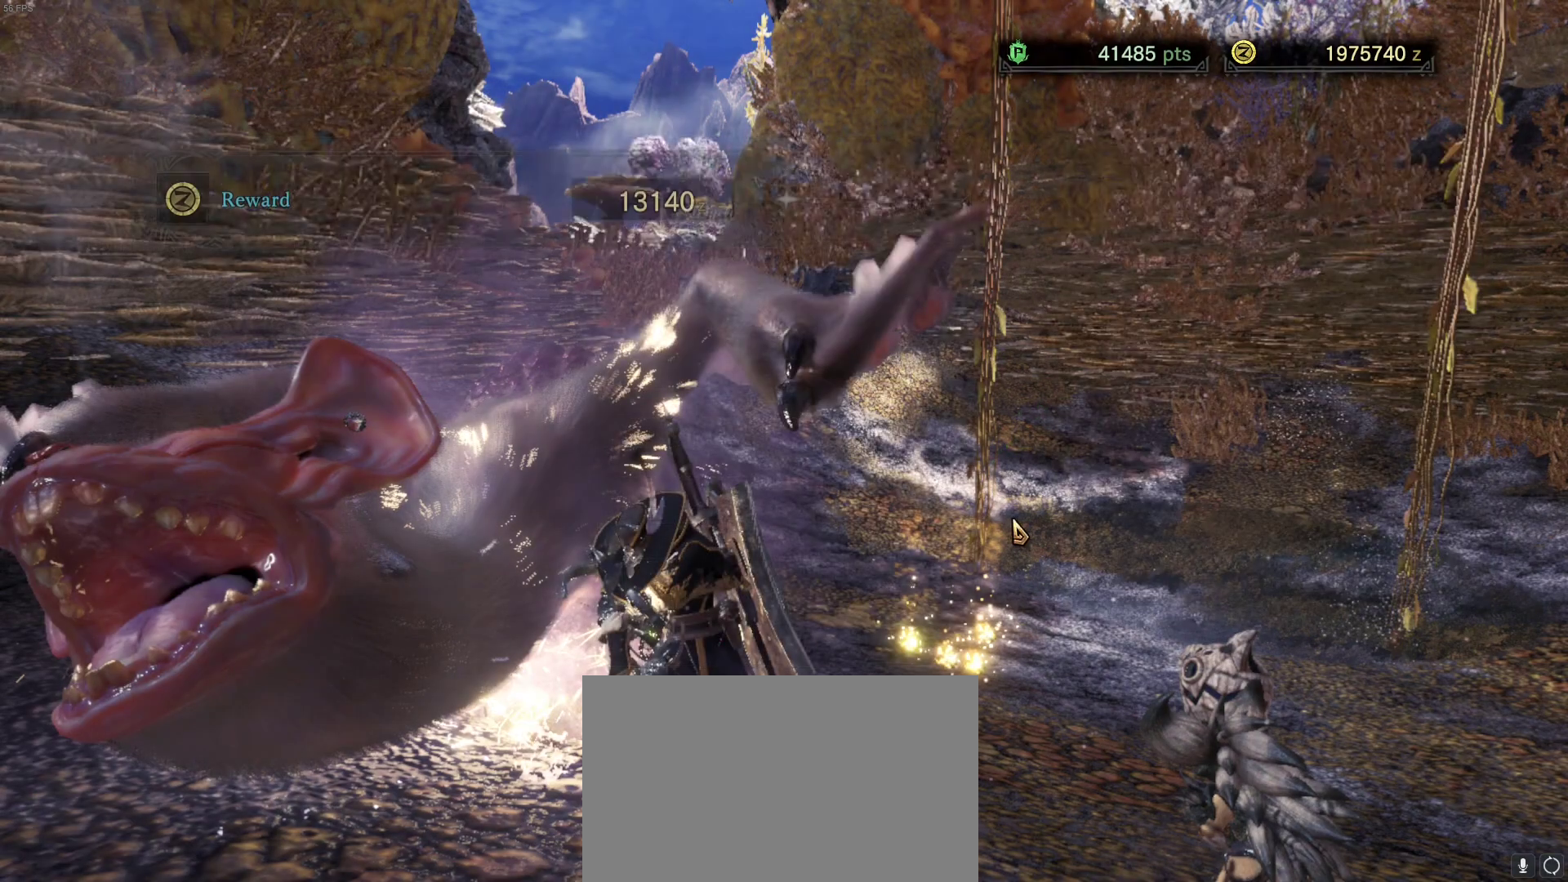
{"keys": [], "mouse": ["left"], "events": [[50, "mouse_left", "up"], [100, "mouse_left", "down"], [333, "mouse_left", "up"], [383, "mouse_left", "down"]]}
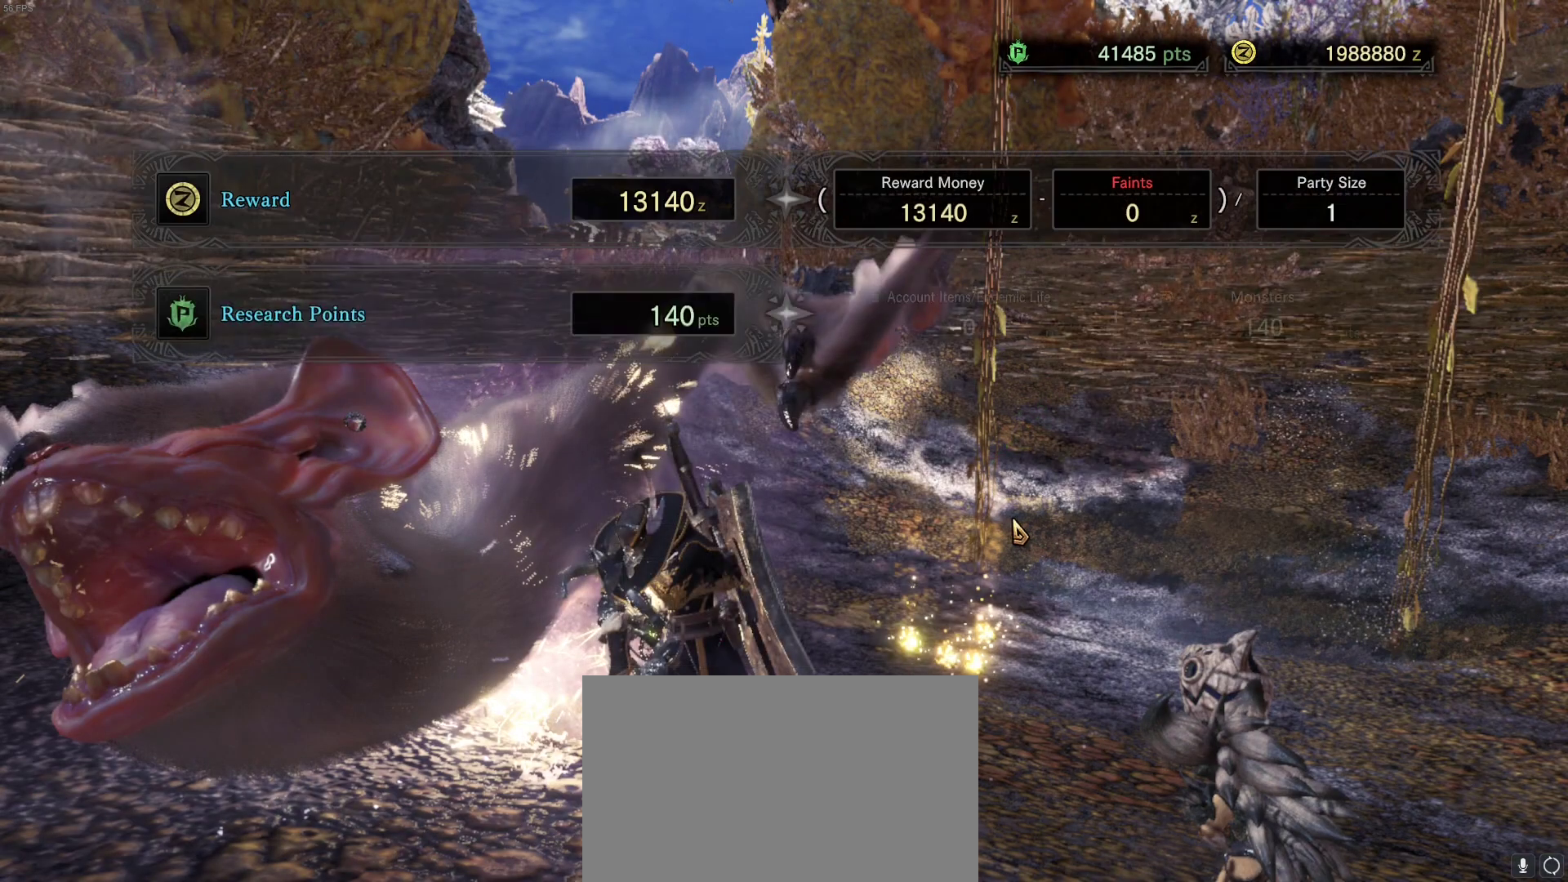
{"keys": ["w"], "mouse": ["left", "right"]}
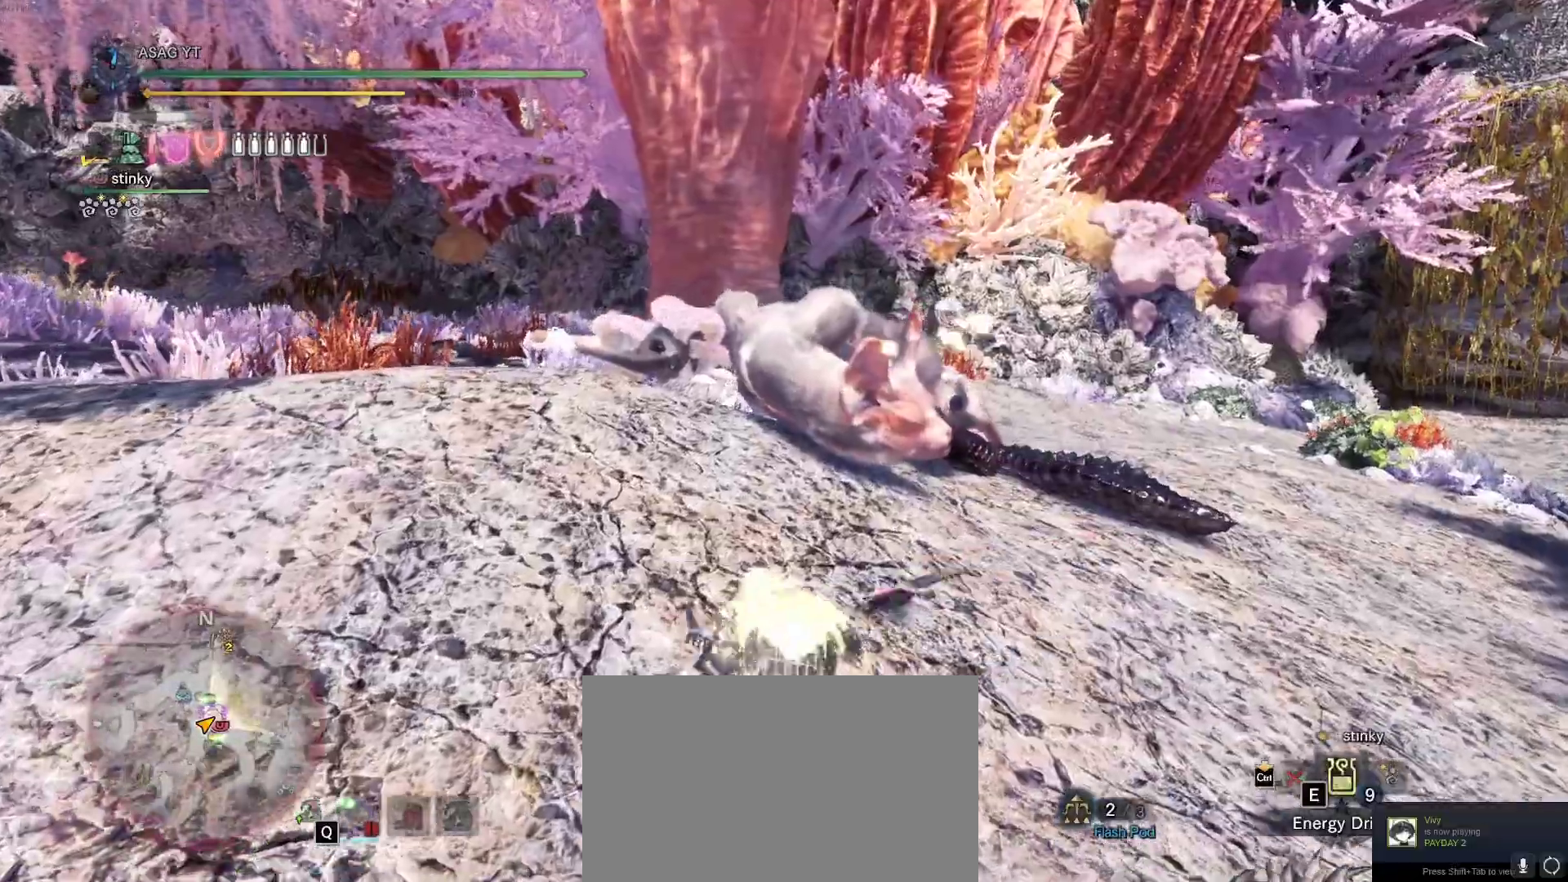
{"keys": ["w"], "mouse": [], "events": [[50, "mouse_right", "up"], [67, "mouse_left", "up"], [117, "mouse_left", "down"], [117, "mouse_right", "down"], [217, "mouse_left", "up"], [217, "mouse_right", "up"]]}
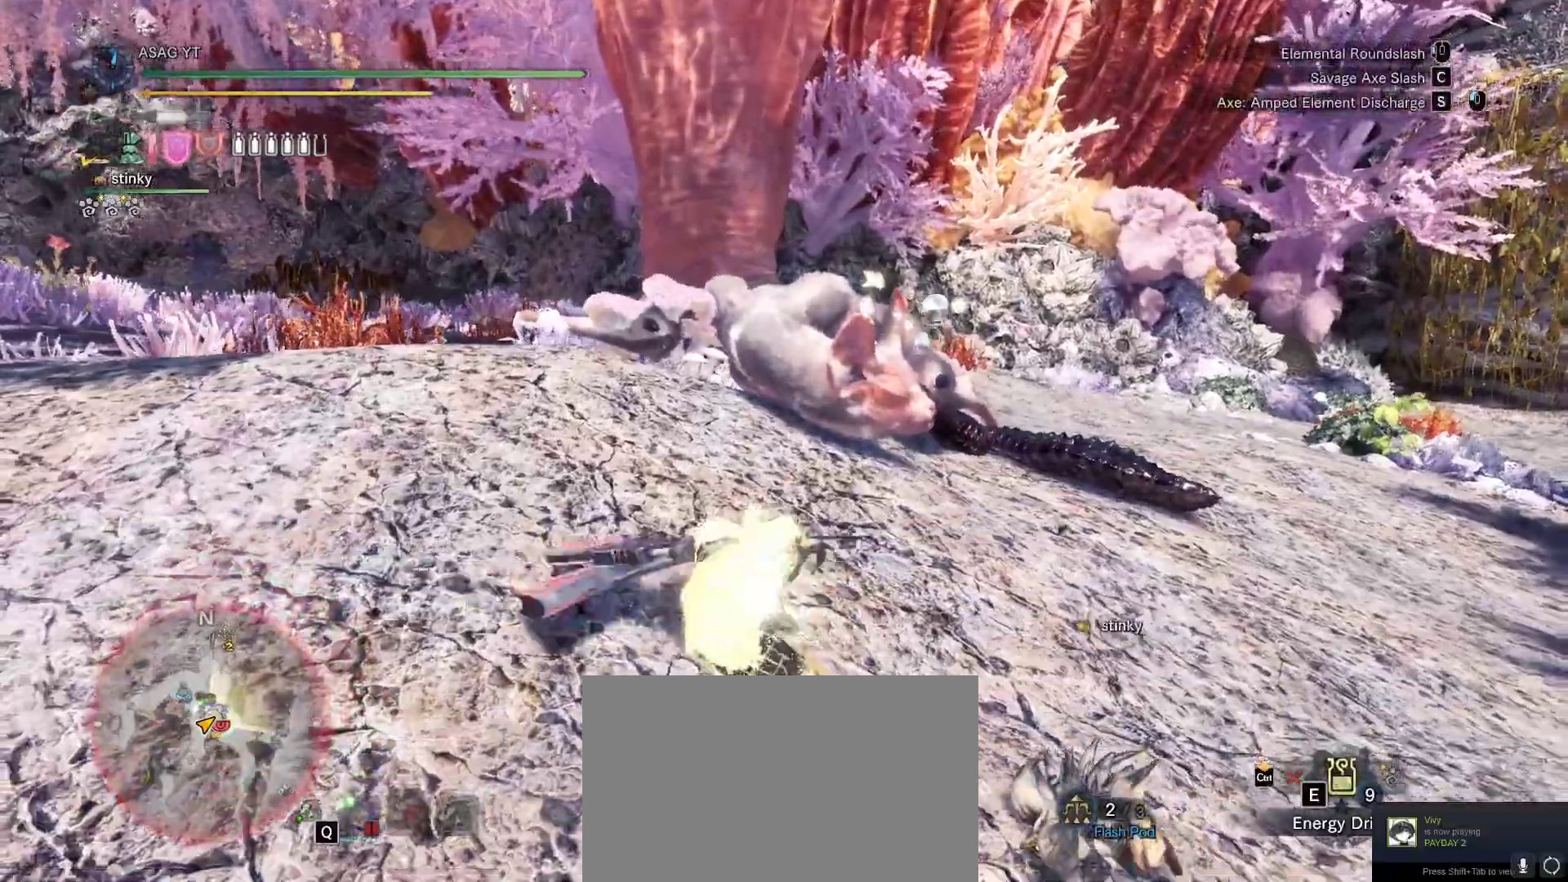
{"keys": ["w"], "mouse": [], "events": []}
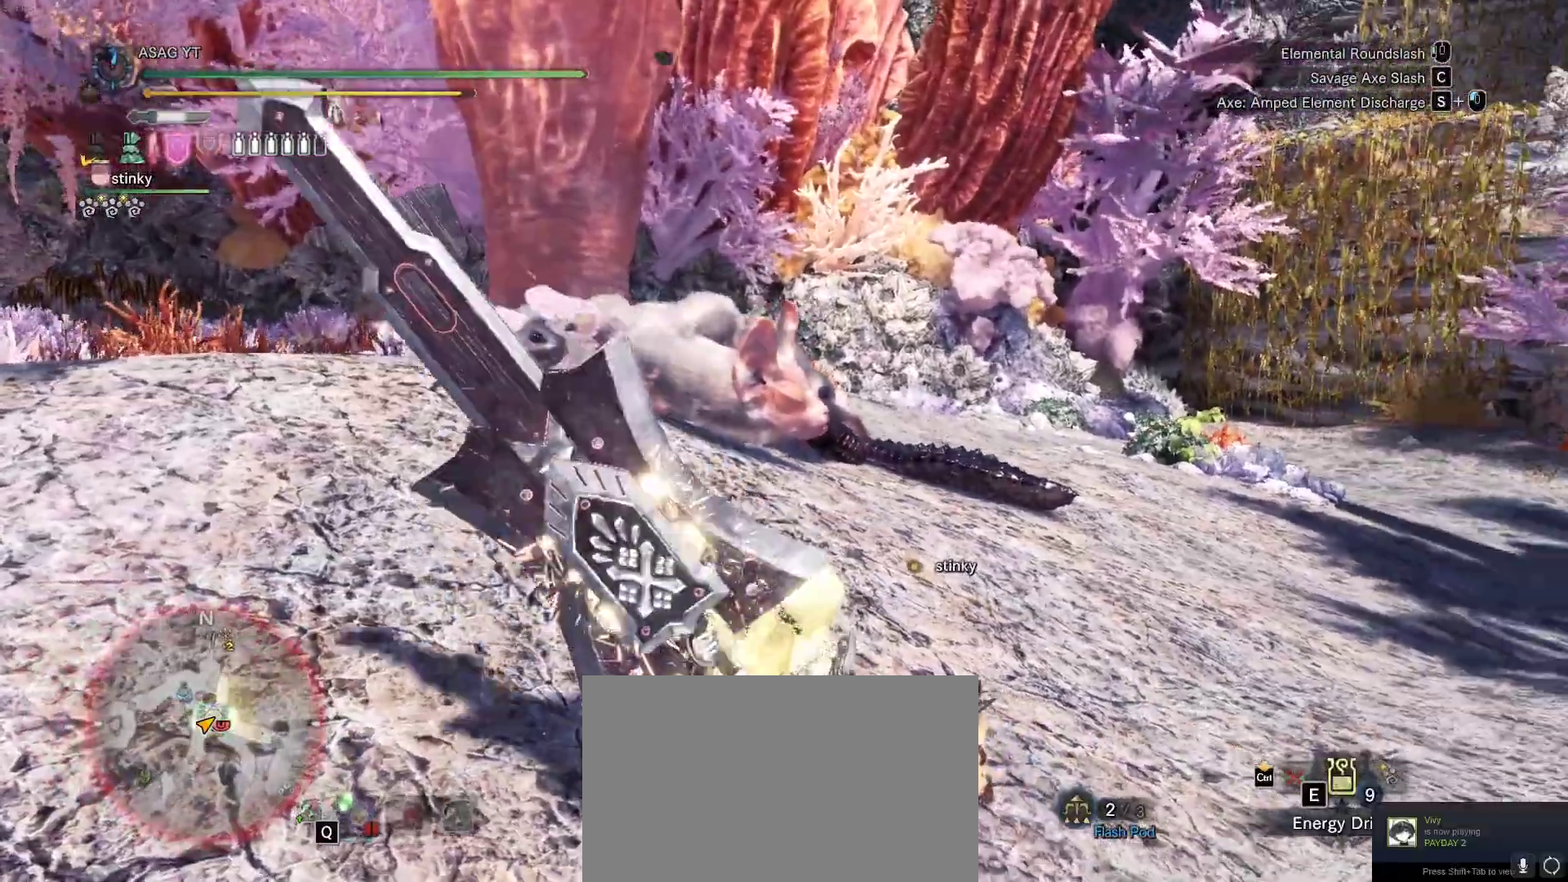
{"keys": ["w"], "mouse": []}
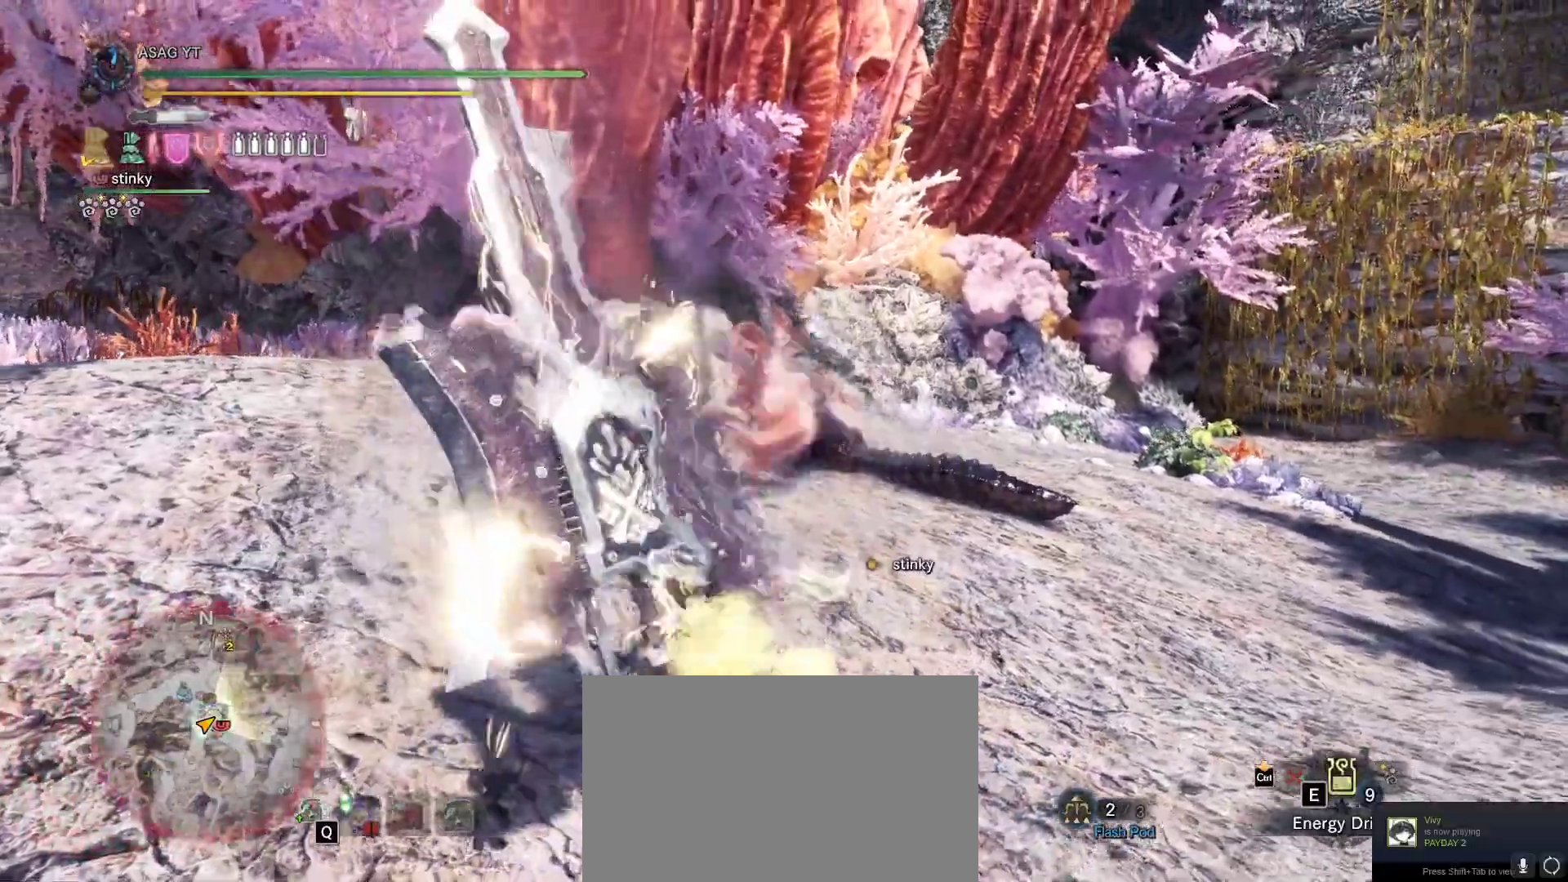
{"keys": ["w"], "mouse": []}
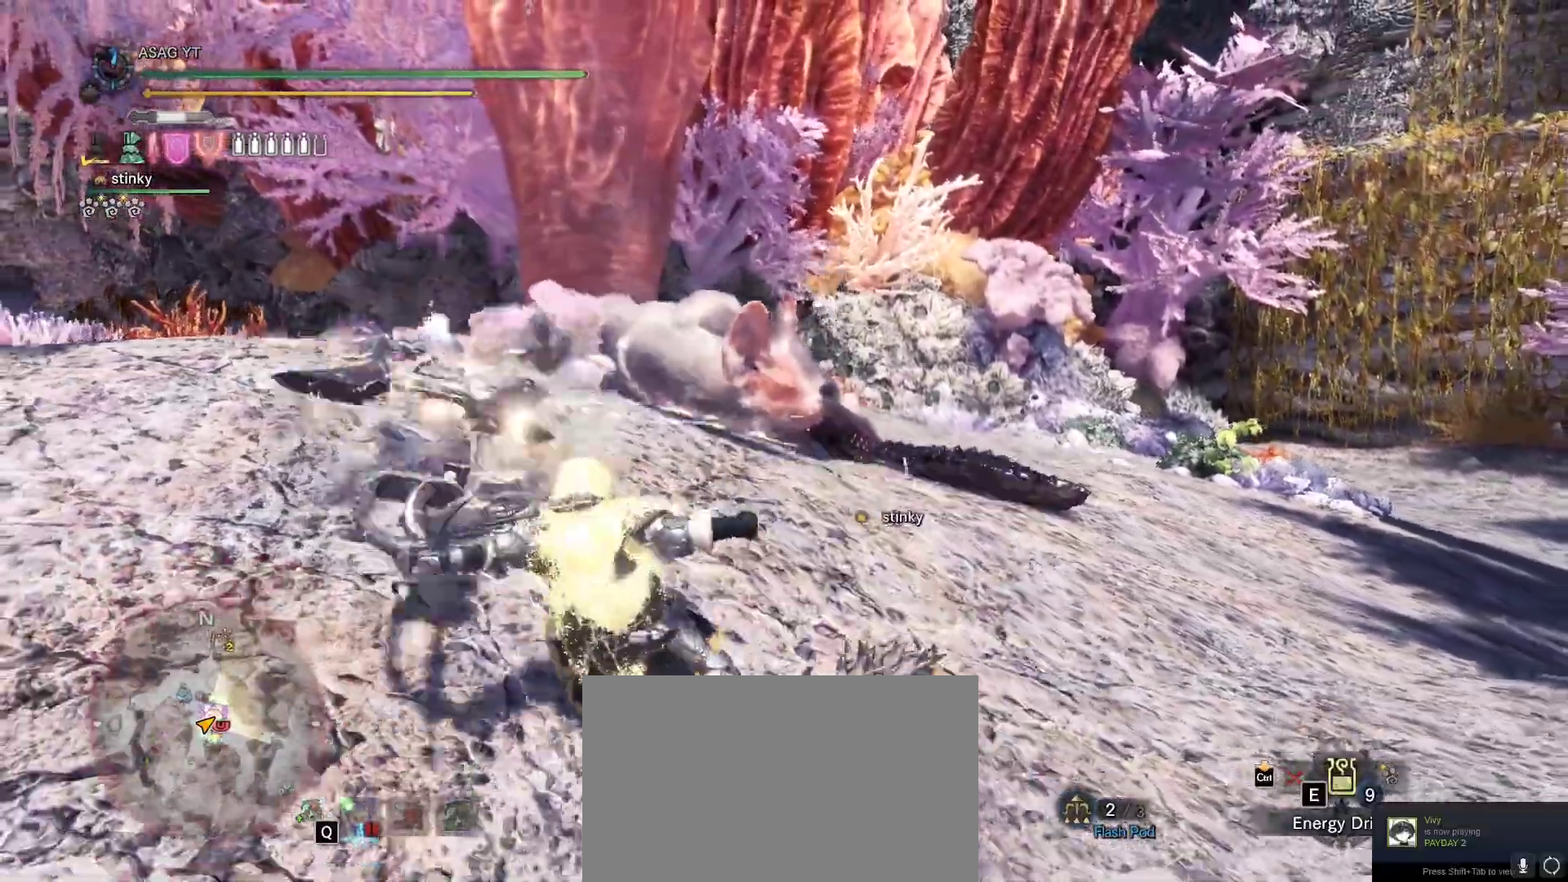
{"keys": ["w"], "mouse": [], "events": []}
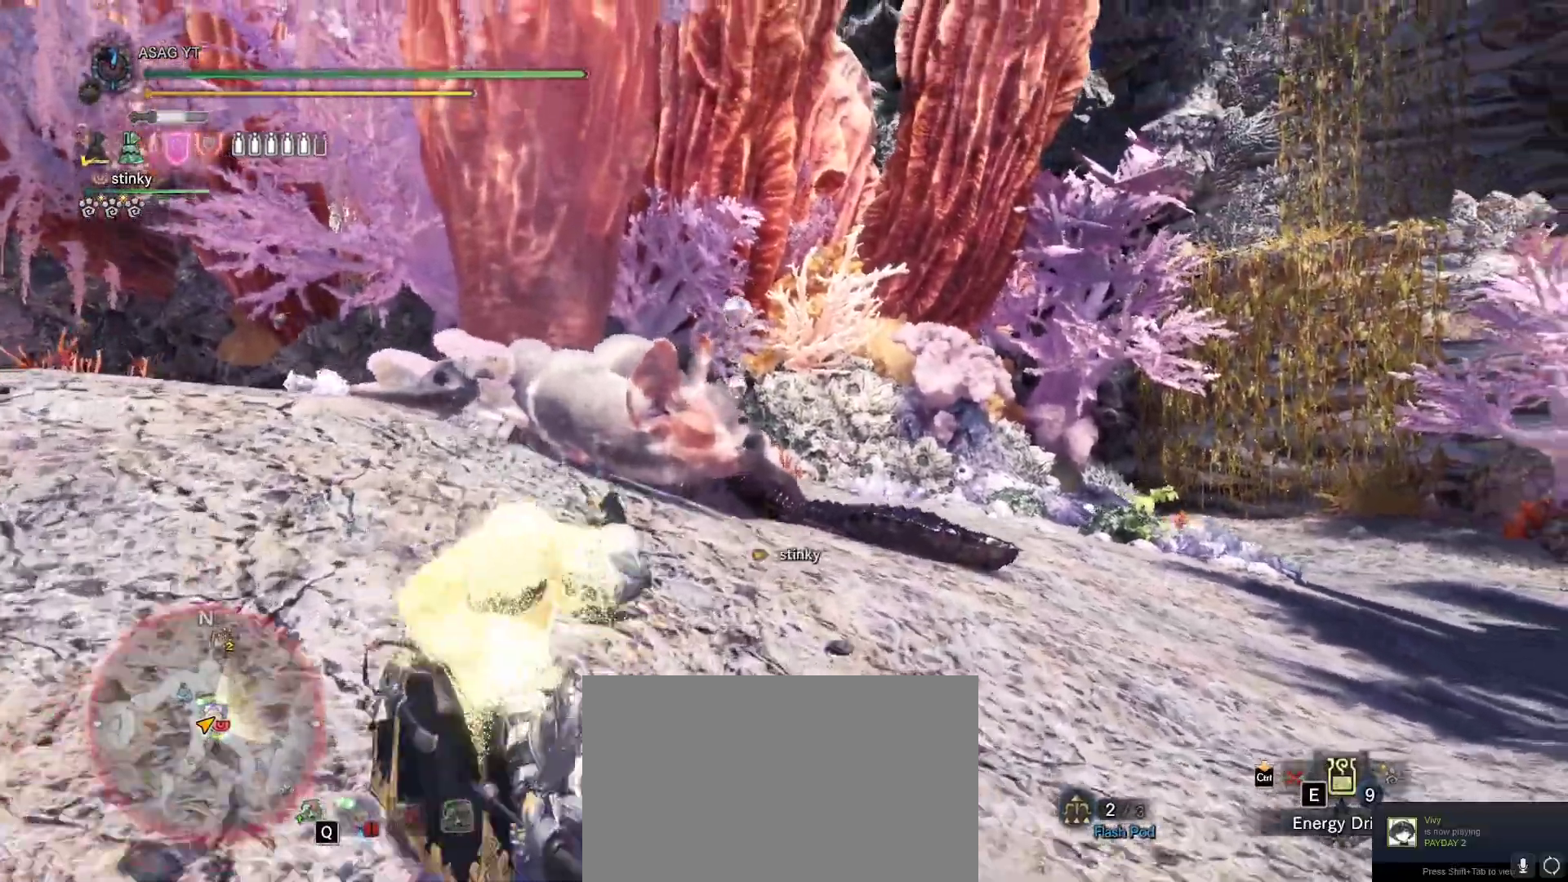
{"keys": ["w"], "mouse": [], "events": []}
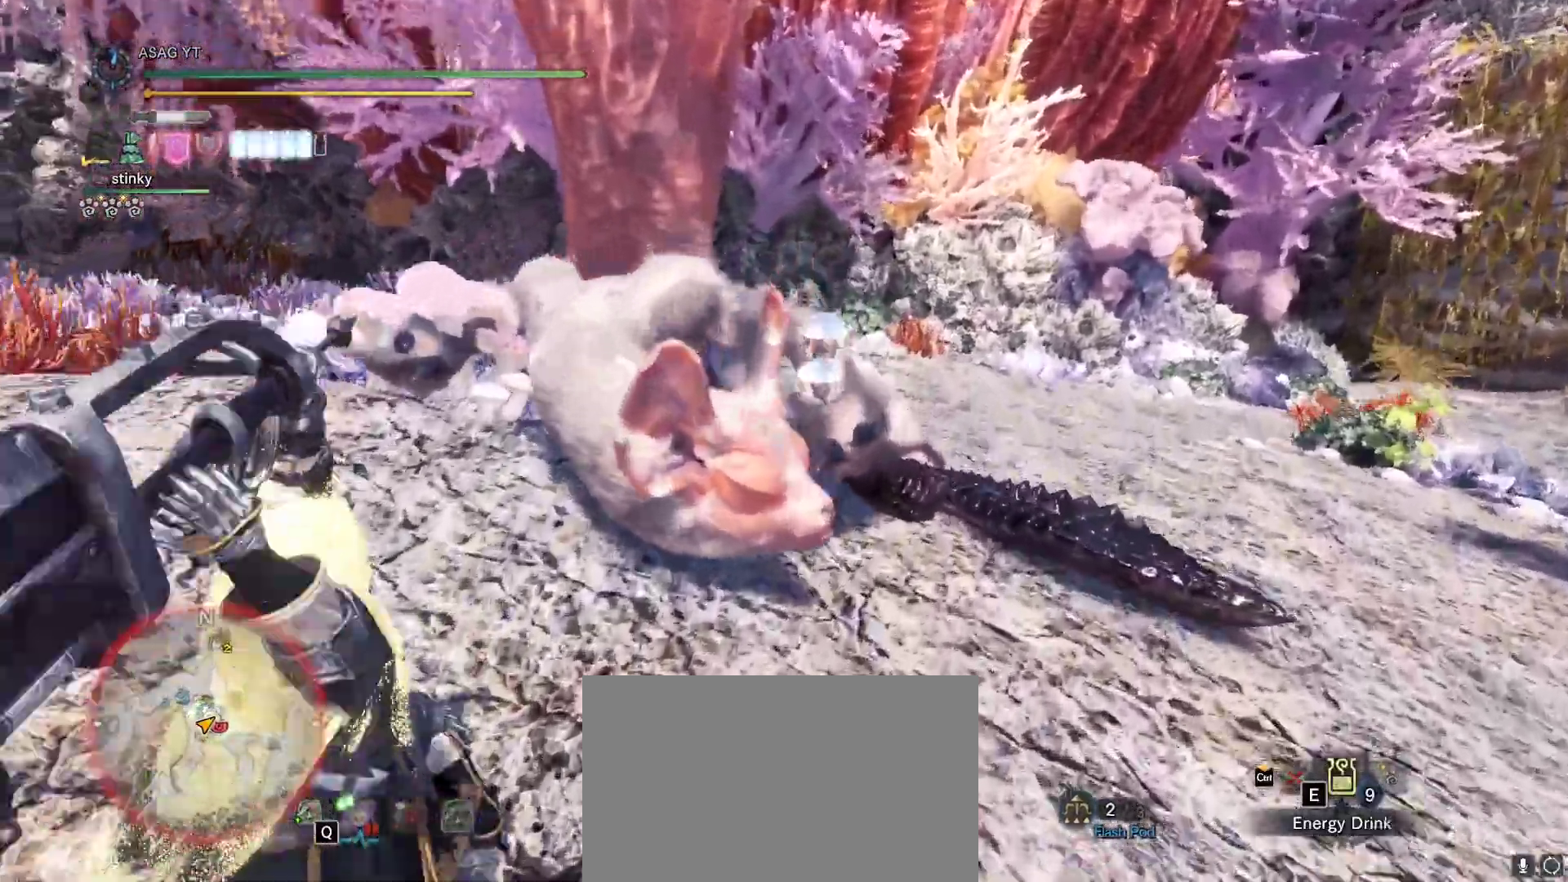
{"keys": ["w"], "mouse": [], "events": []}
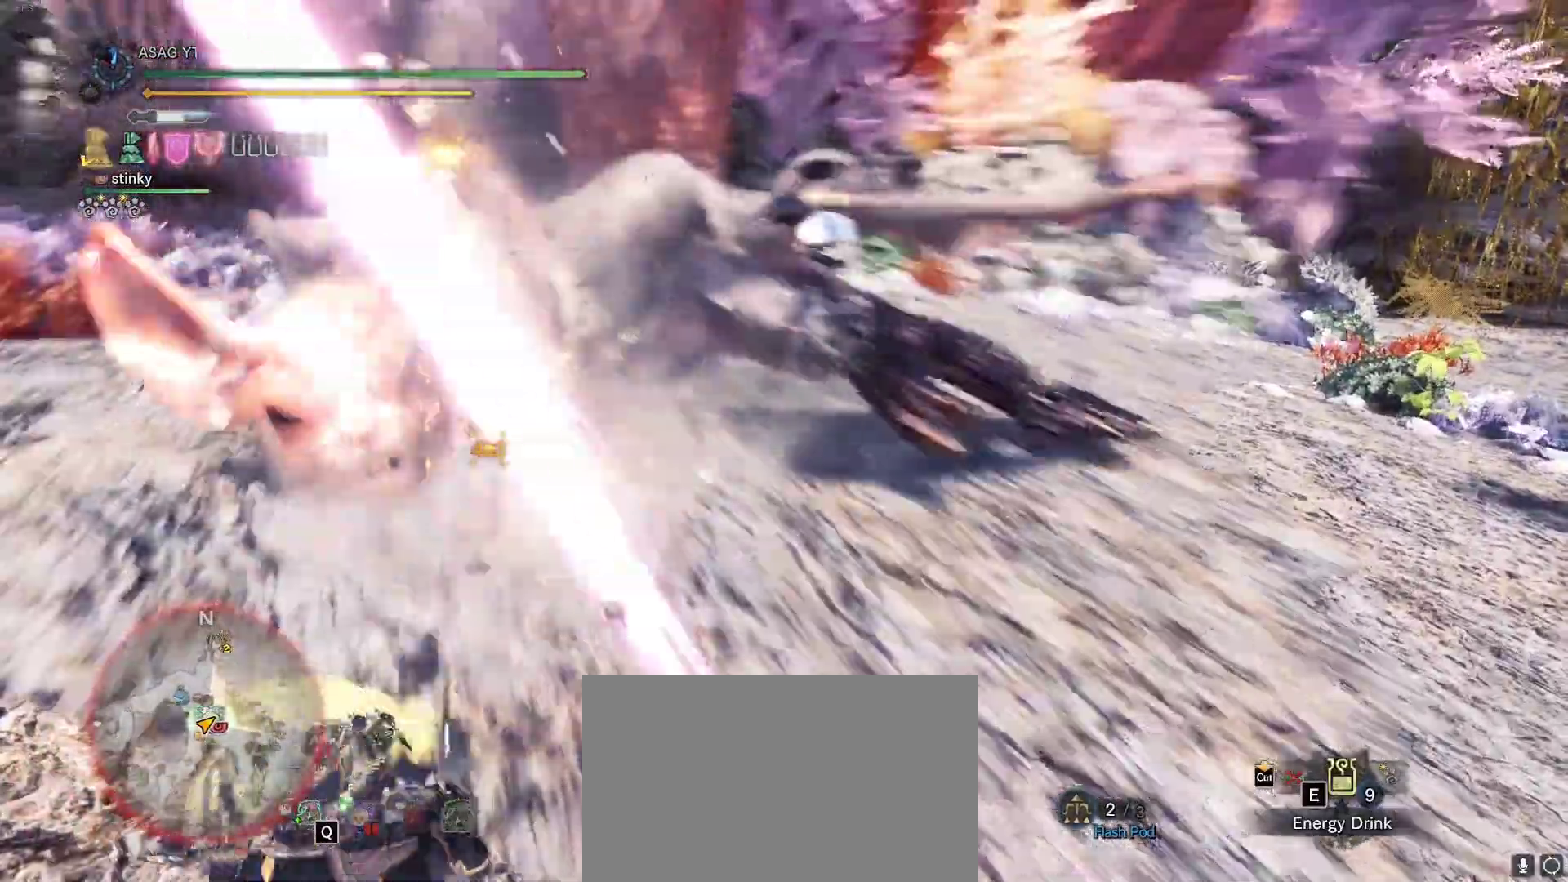
{"keys": ["w"], "mouse": [], "events": []}
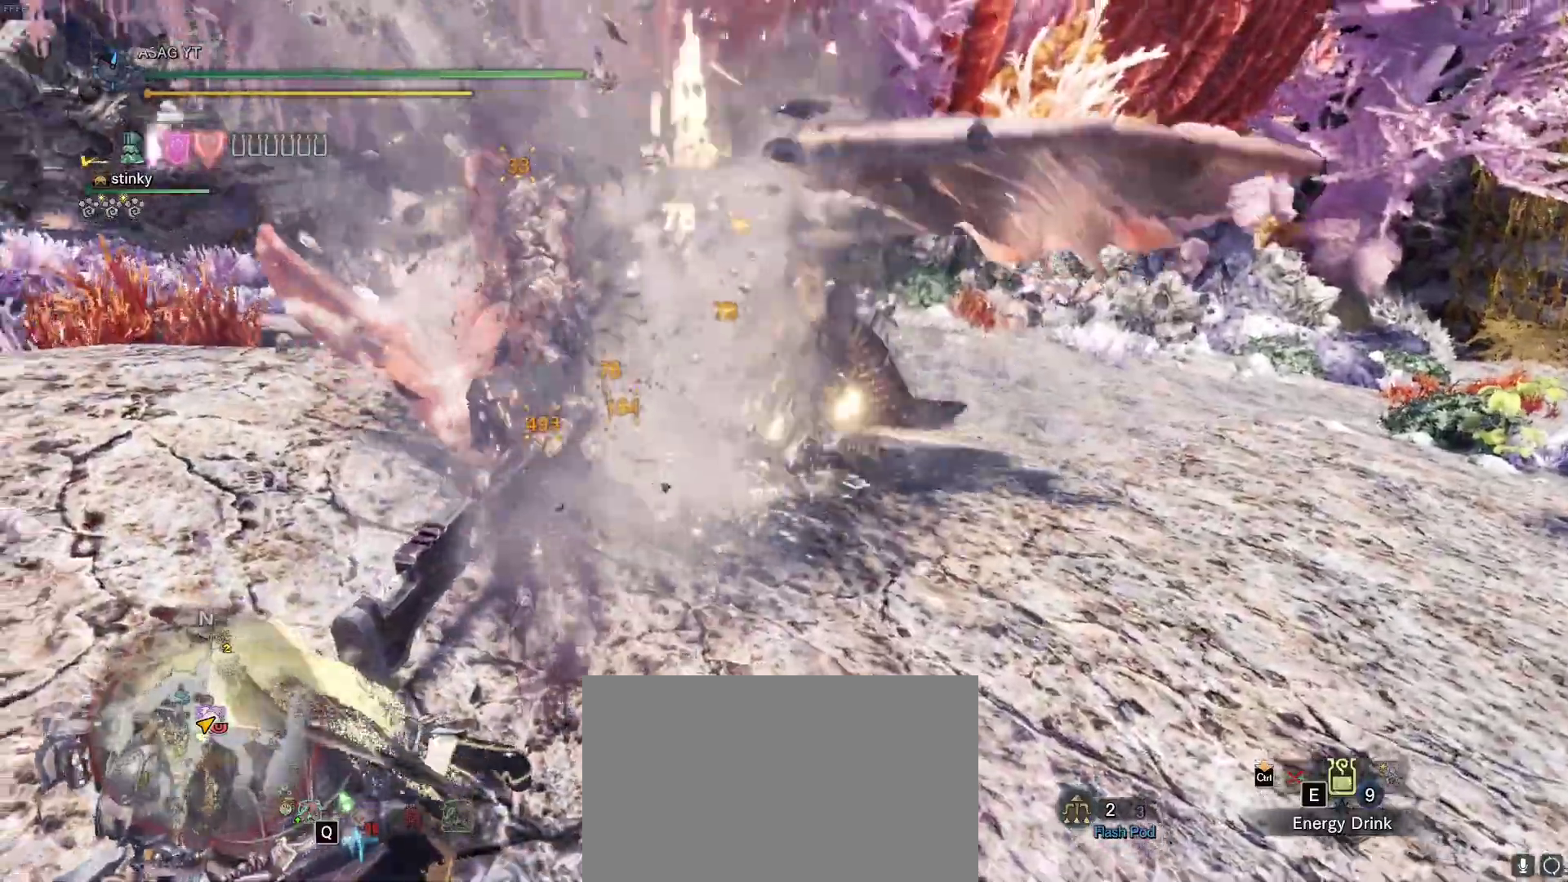
{"keys": ["w"], "mouse": [], "events": []}
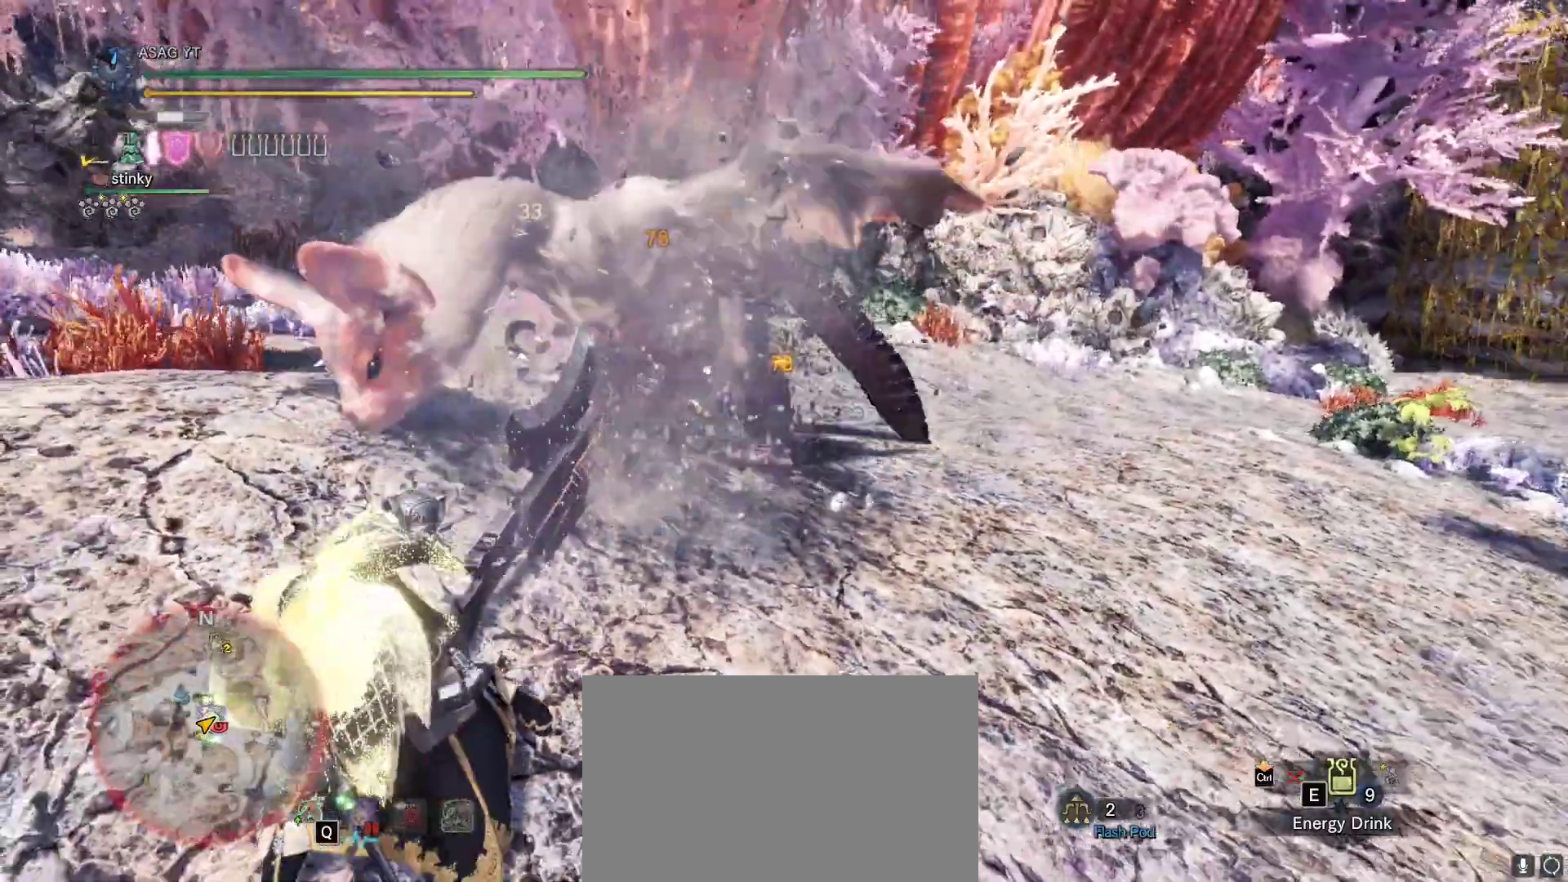
{"keys": ["w"], "mouse": [], "events": []}
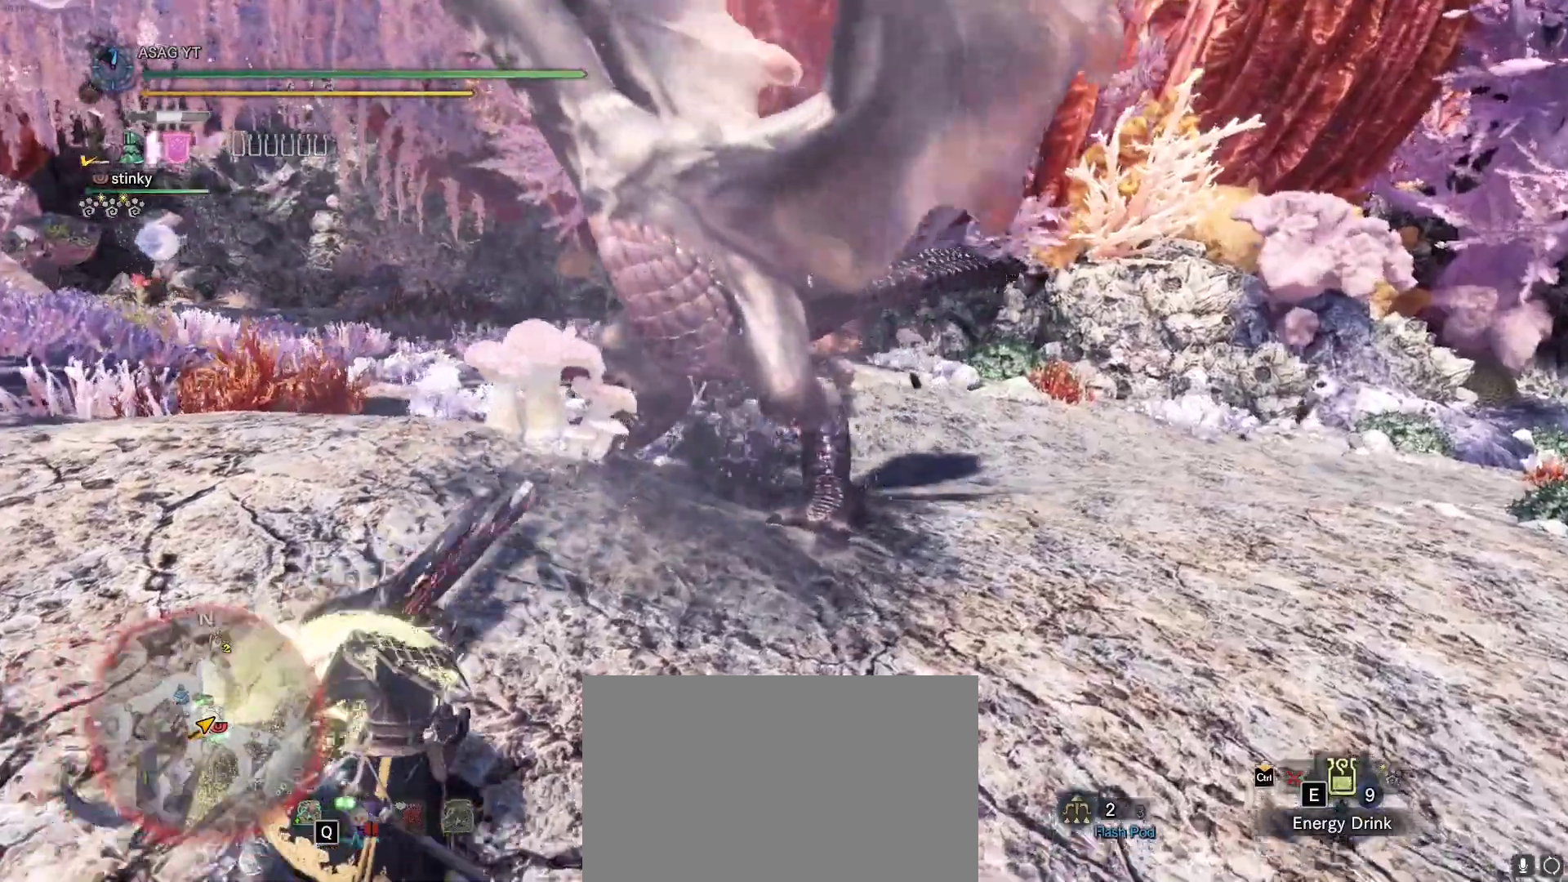
{"keys": ["w"], "mouse": []}
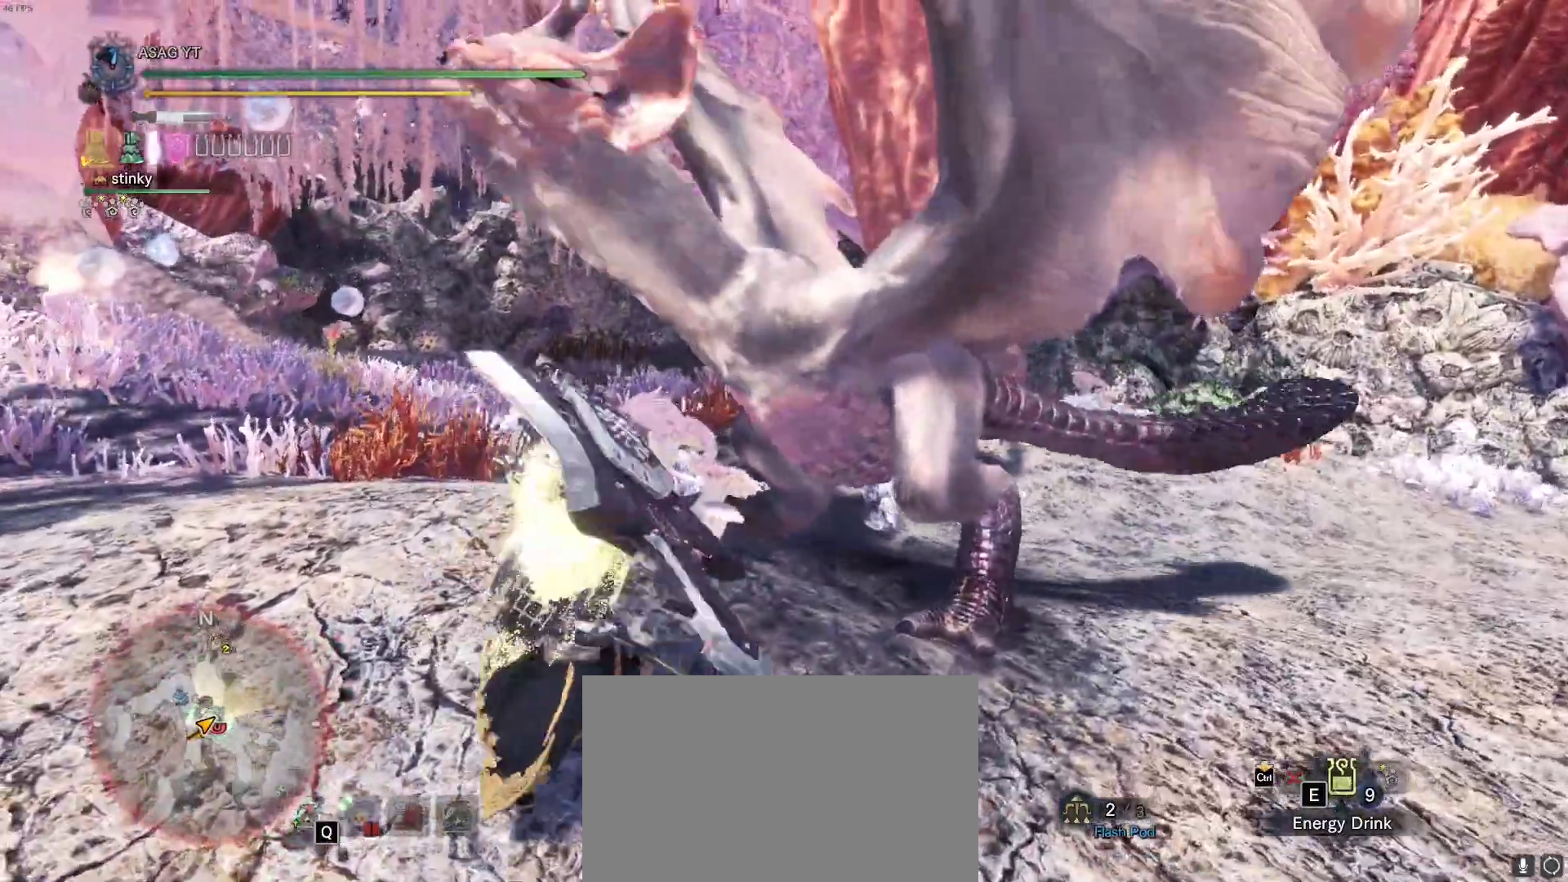
{"keys": ["w"], "mouse": ["left"], "events": [[283, "mouse_left", "down"], [383, "mouse_left", "up"], [433, "mouse_left", "down"]]}